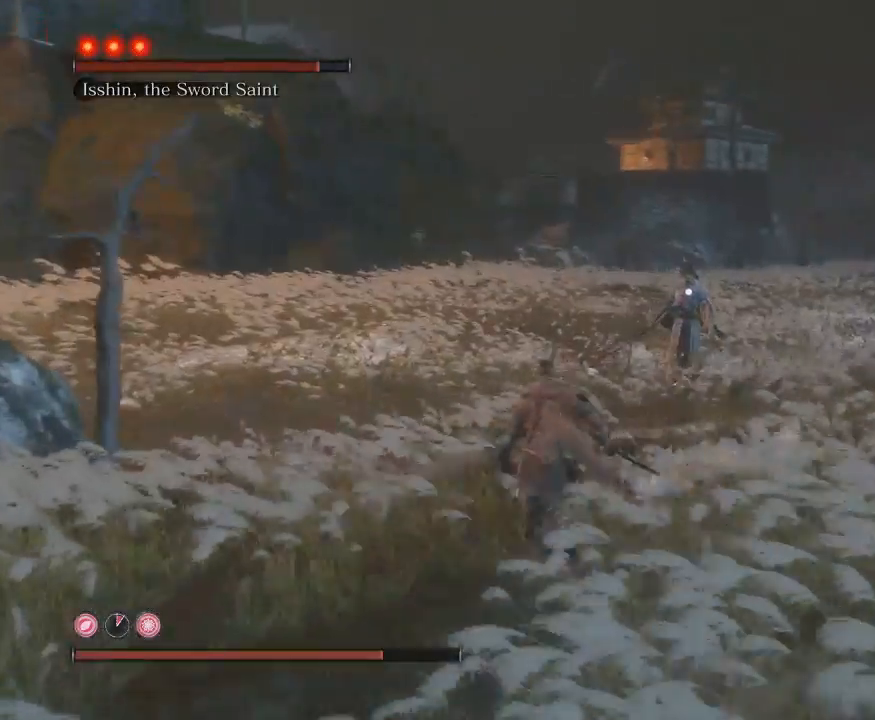
Gameplay with a controller (Xbox layout); each line is a JSON object with the inputs held at the frame after it. "events" lists button and stick changes between this image and that frame as [ms after this image, input, new state], when the widget could be followed in between. Not read: L3.
{"buttons": ["B"], "left_stick": "up-left", "right_stick": "center", "events": []}
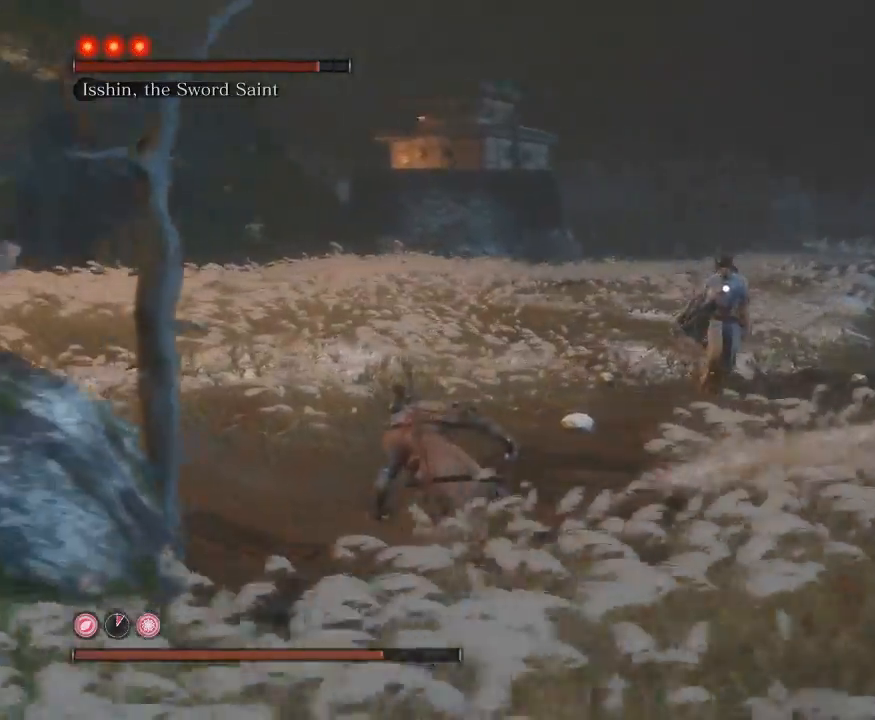
{"buttons": ["B"], "left_stick": "down-left", "right_stick": "center", "events": [[83, "left_stick", "up"], [350, "left_stick", "left"], [483, "left_stick", "down-left"]]}
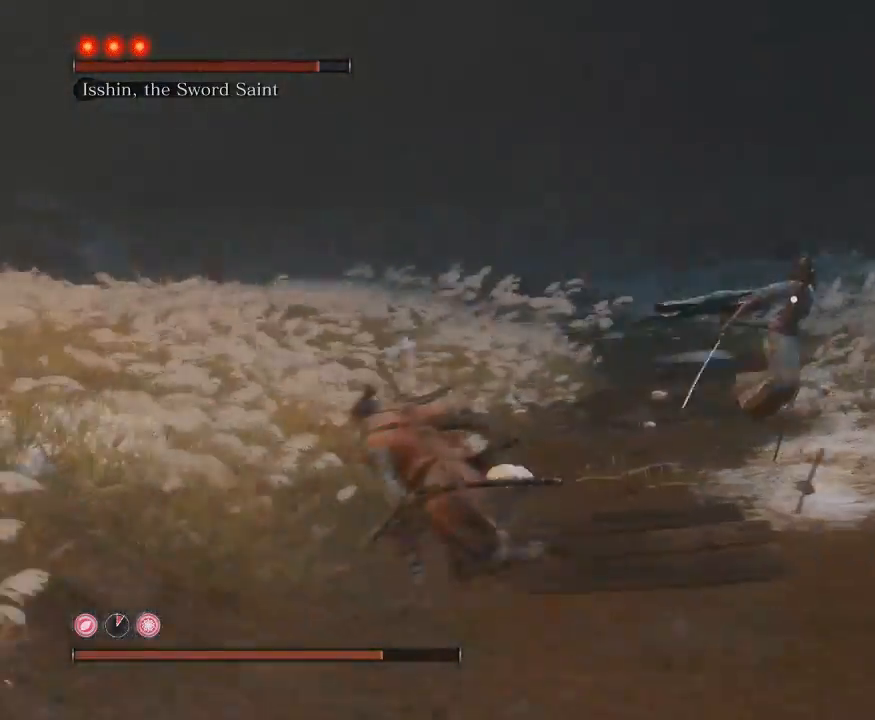
{"buttons": ["B"], "left_stick": "down-left", "right_stick": "center", "events": []}
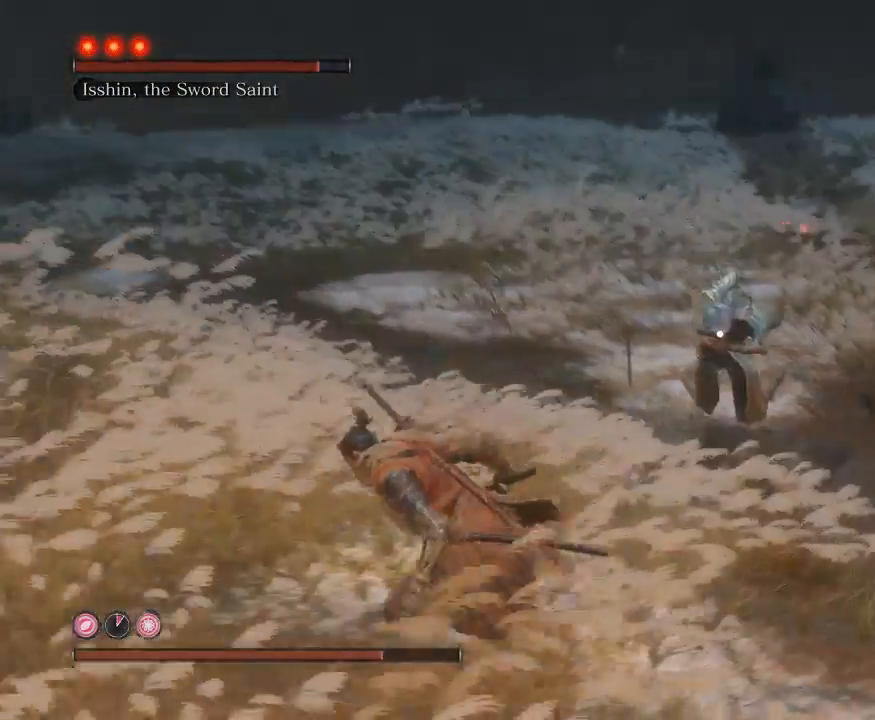
{"buttons": ["B"], "left_stick": "left", "right_stick": "center", "events": [[450, "left_stick", "left"]]}
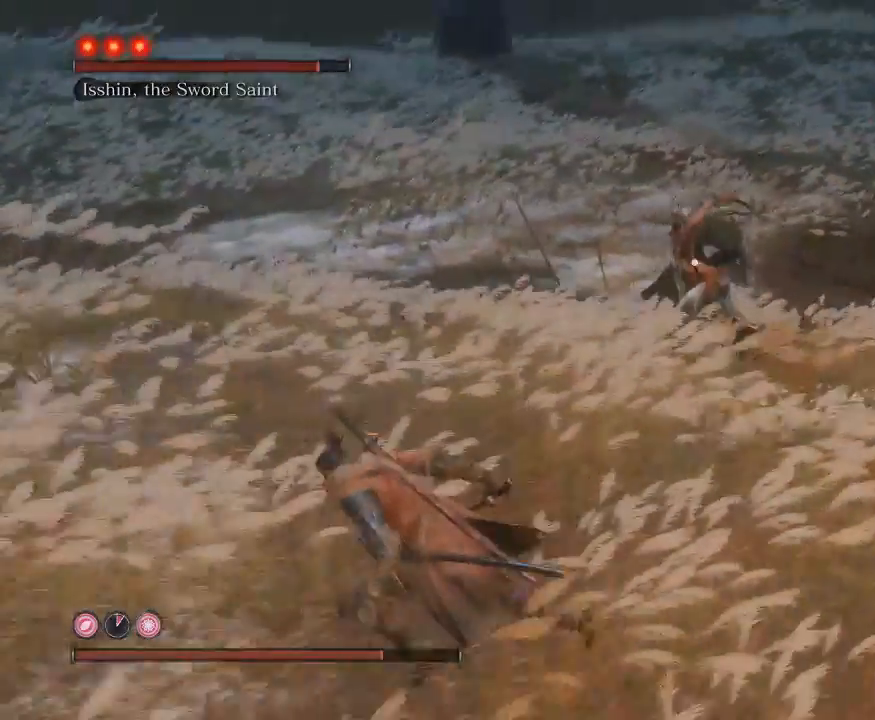
{"buttons": ["B"], "left_stick": "left", "right_stick": "center", "events": []}
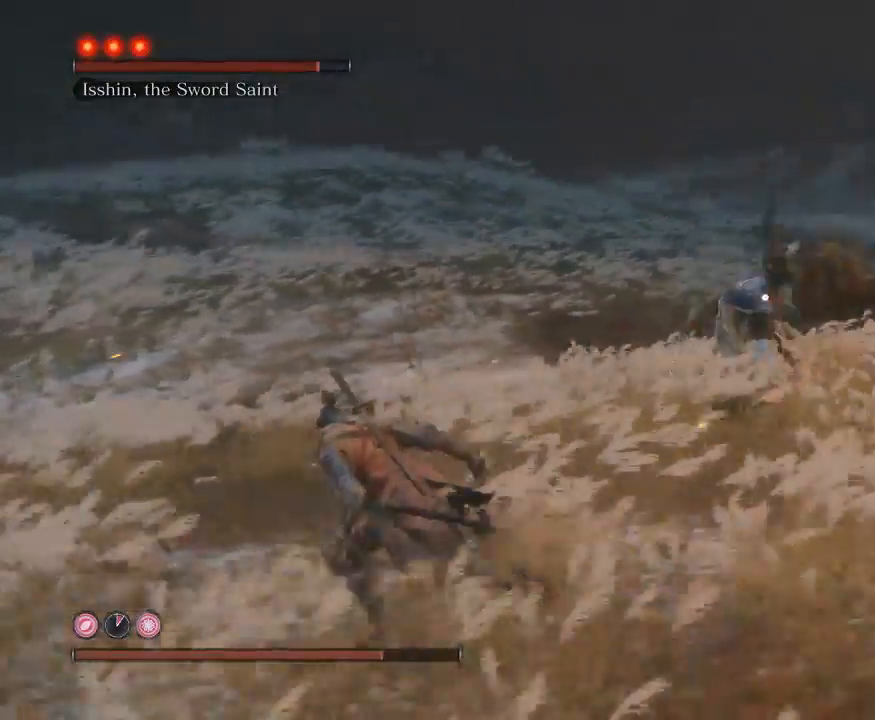
{"buttons": ["B"], "left_stick": "left", "right_stick": "center", "events": []}
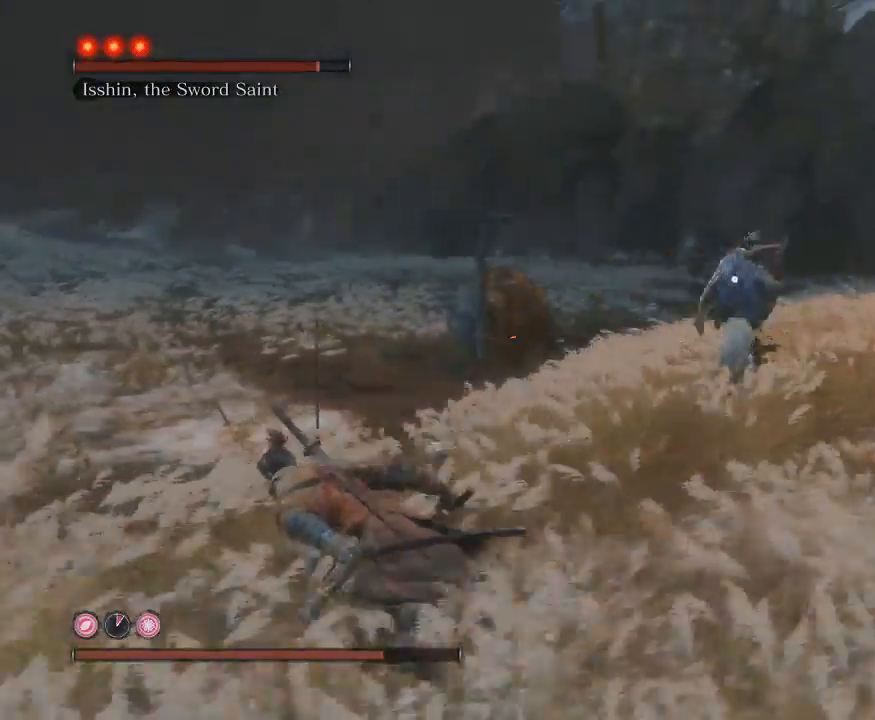
{"buttons": ["B"], "left_stick": "up-left", "right_stick": "center", "events": [[333, "left_stick", "up-left"]]}
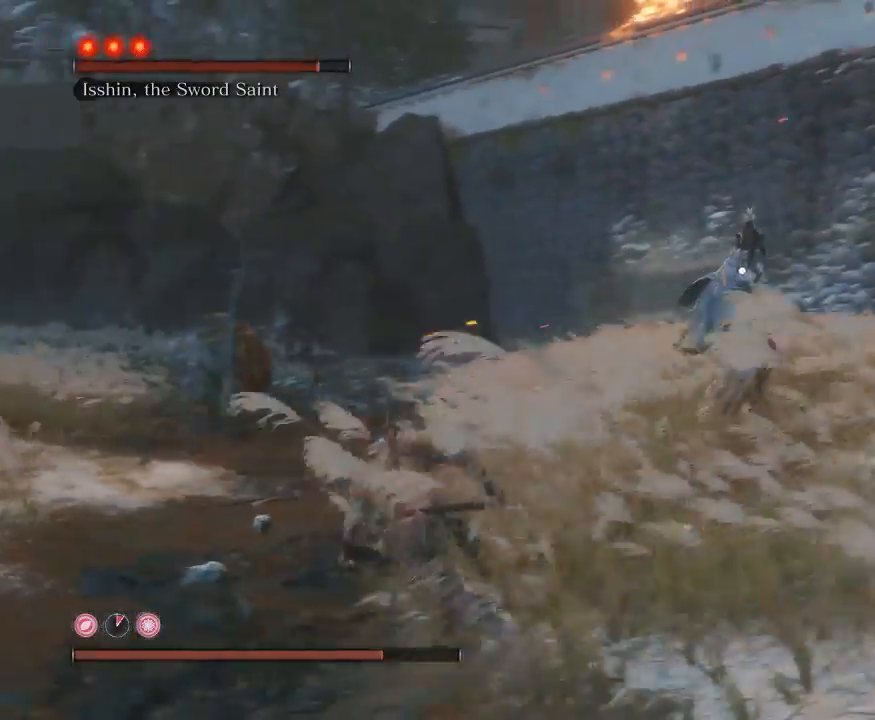
{"buttons": ["B"], "left_stick": "up", "right_stick": "center", "events": [[33, "left_stick", "up"]]}
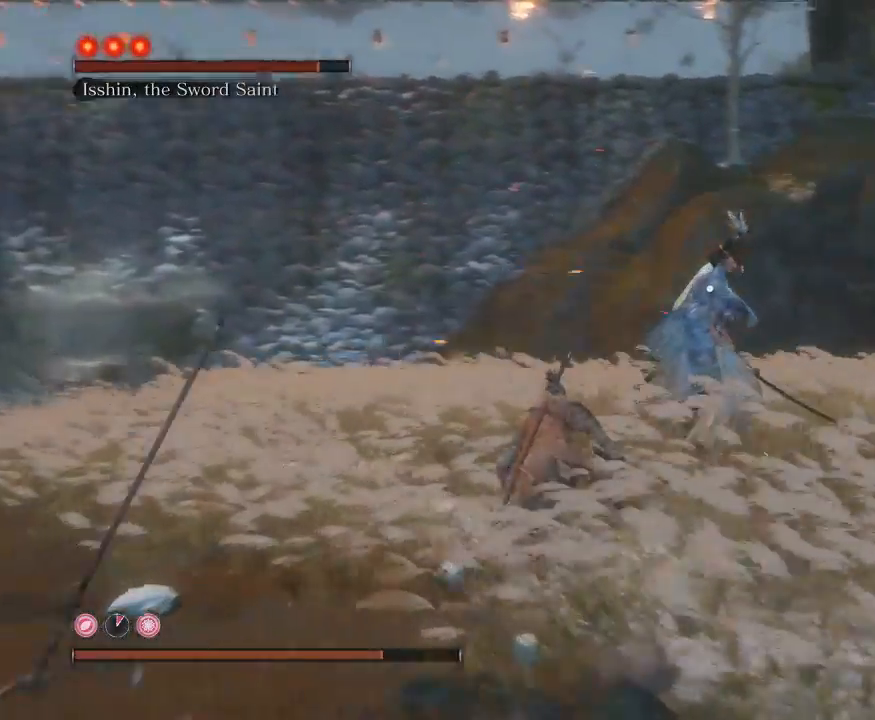
{"buttons": ["B", "R1"], "left_stick": "up", "right_stick": "center", "events": [[33, "R1", "down"]]}
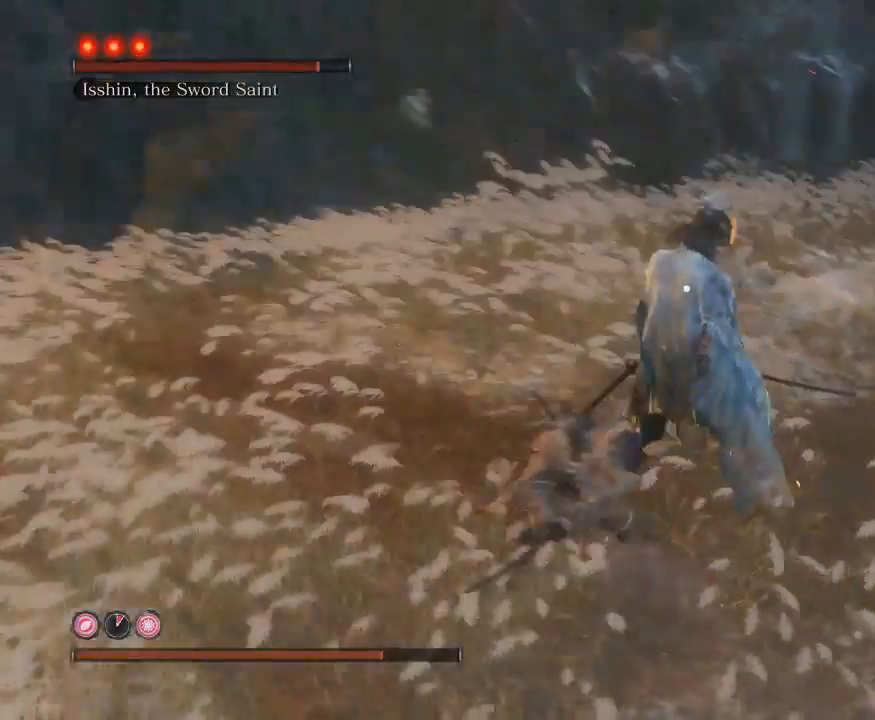
{"buttons": [], "left_stick": "center", "right_stick": "center", "events": [[367, "R1", "up"], [383, "B", "up"], [467, "left_stick", "center"]]}
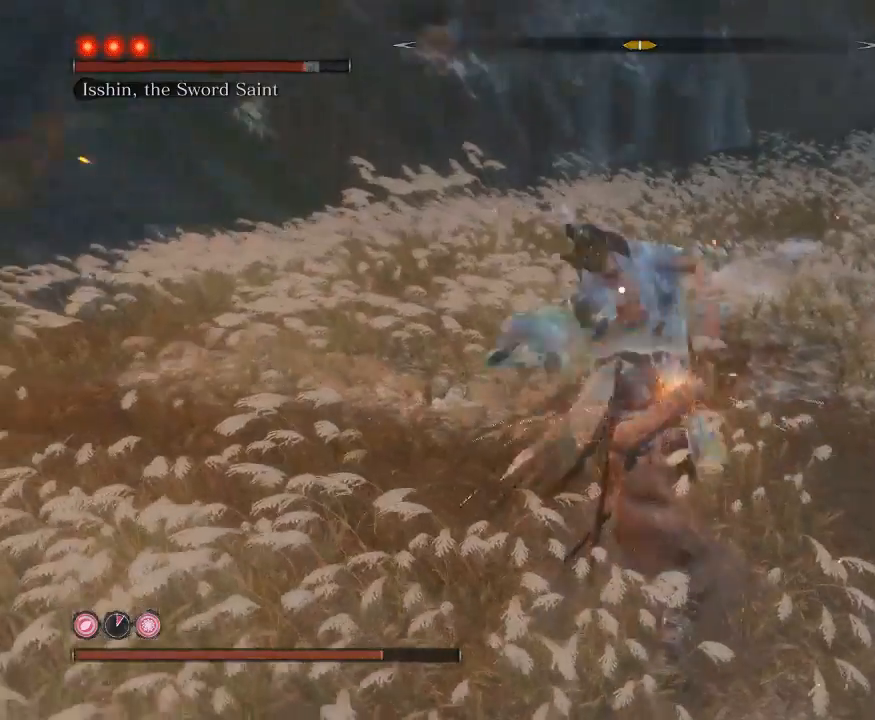
{"buttons": ["B"], "left_stick": "down", "right_stick": "center", "events": [[17, "left_stick", "down"], [117, "B", "down"]]}
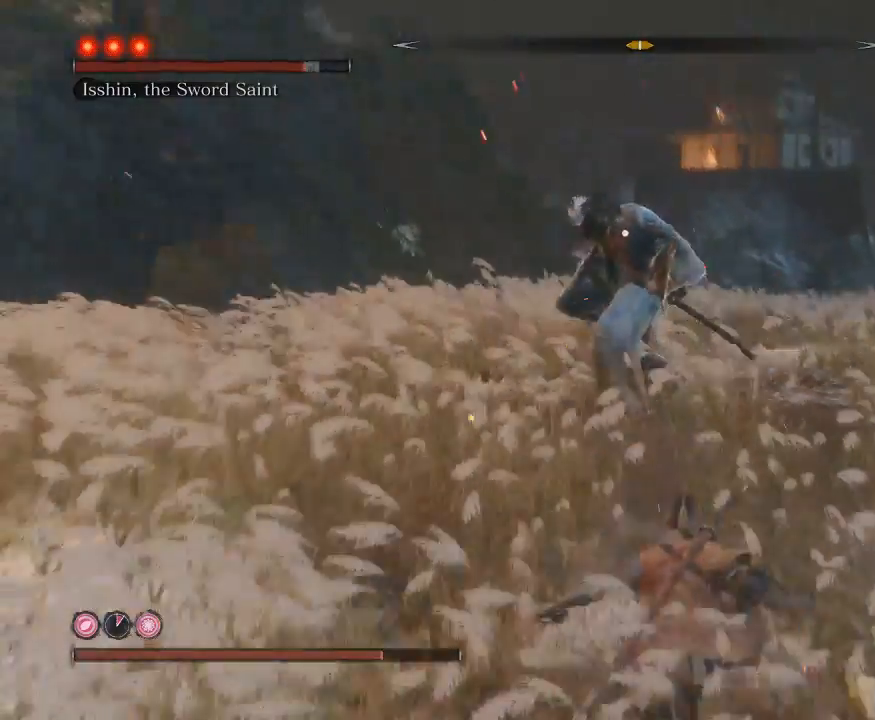
{"buttons": ["B"], "left_stick": "down-right", "right_stick": "center", "events": [[383, "left_stick", "down-right"]]}
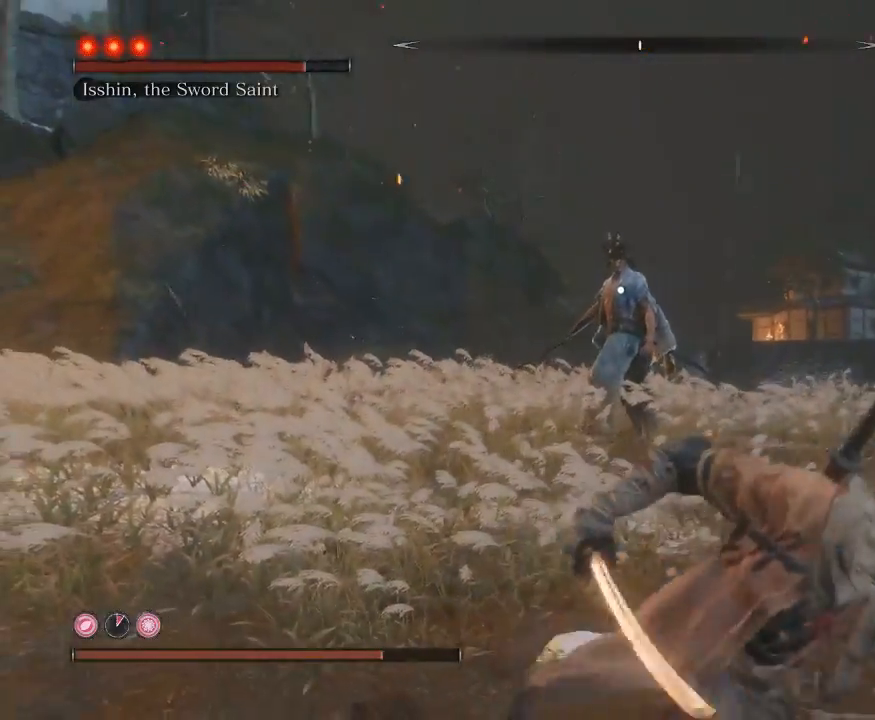
{"buttons": ["B"], "left_stick": "down-right", "right_stick": "center", "events": []}
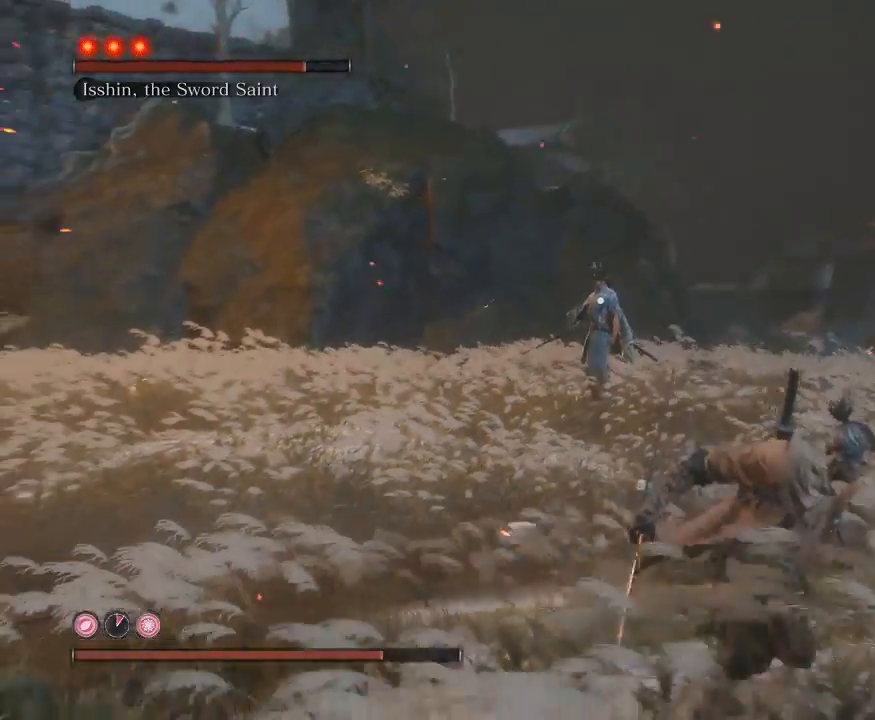
{"buttons": ["B"], "left_stick": "down-right", "right_stick": "center", "events": []}
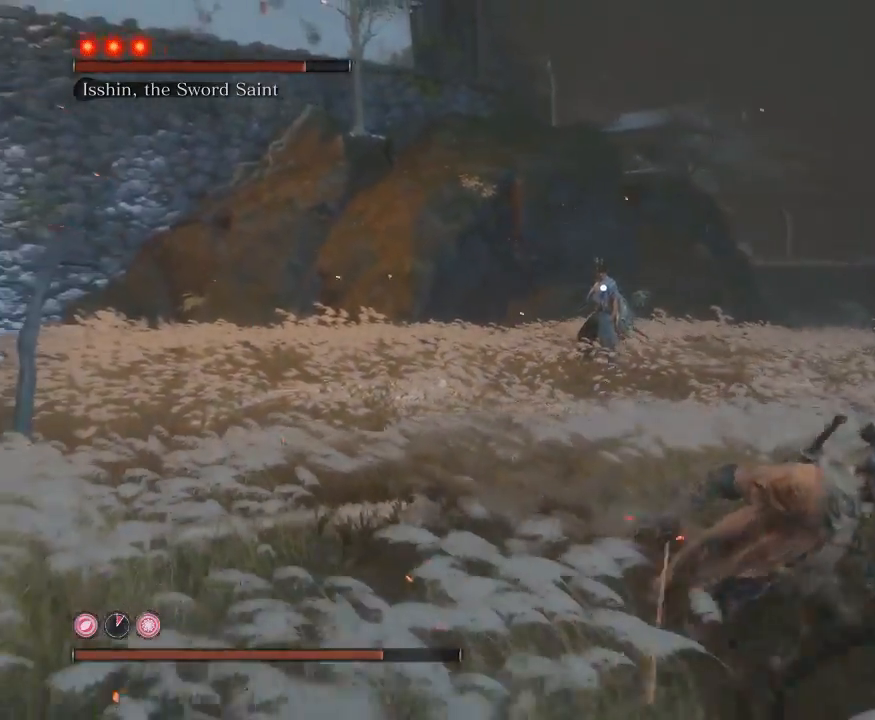
{"buttons": ["B"], "left_stick": "down-right", "right_stick": "center", "events": []}
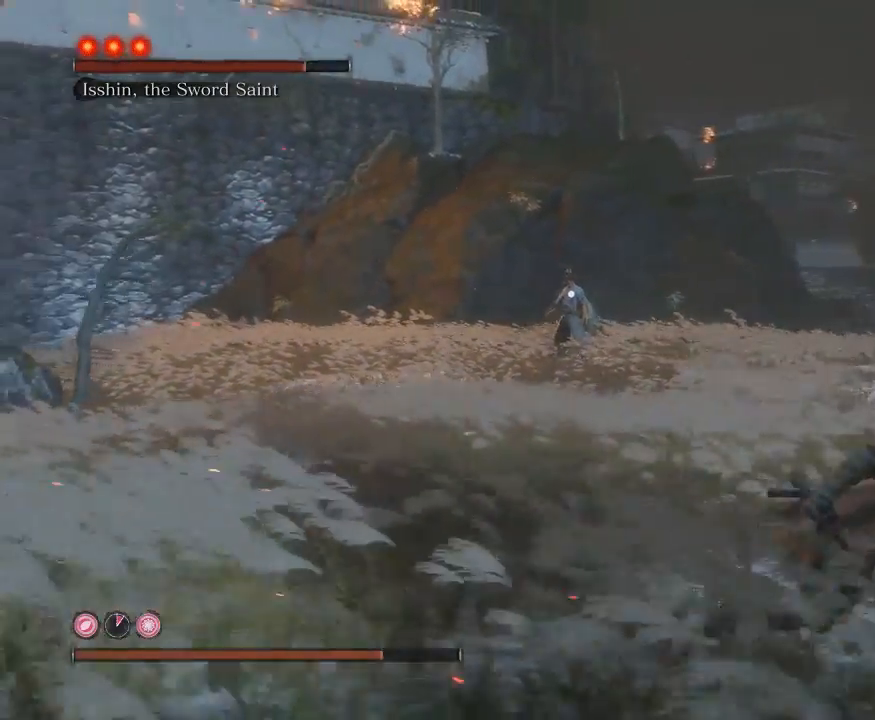
{"buttons": ["B"], "left_stick": "right", "right_stick": "center", "events": [[217, "left_stick", "center"], [300, "left_stick", "right"]]}
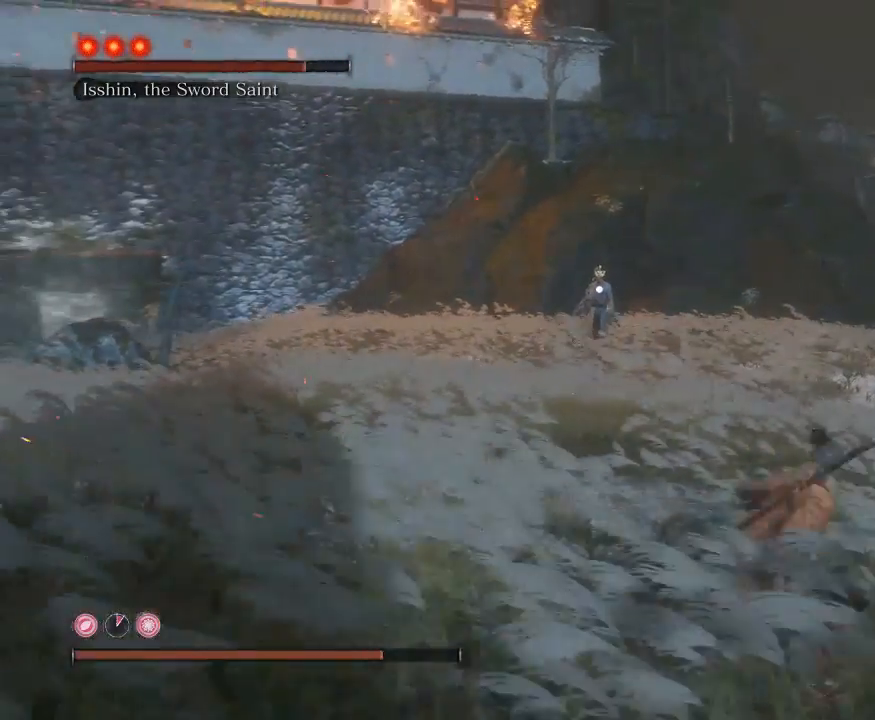
{"buttons": ["B"], "left_stick": "right", "right_stick": "center", "events": []}
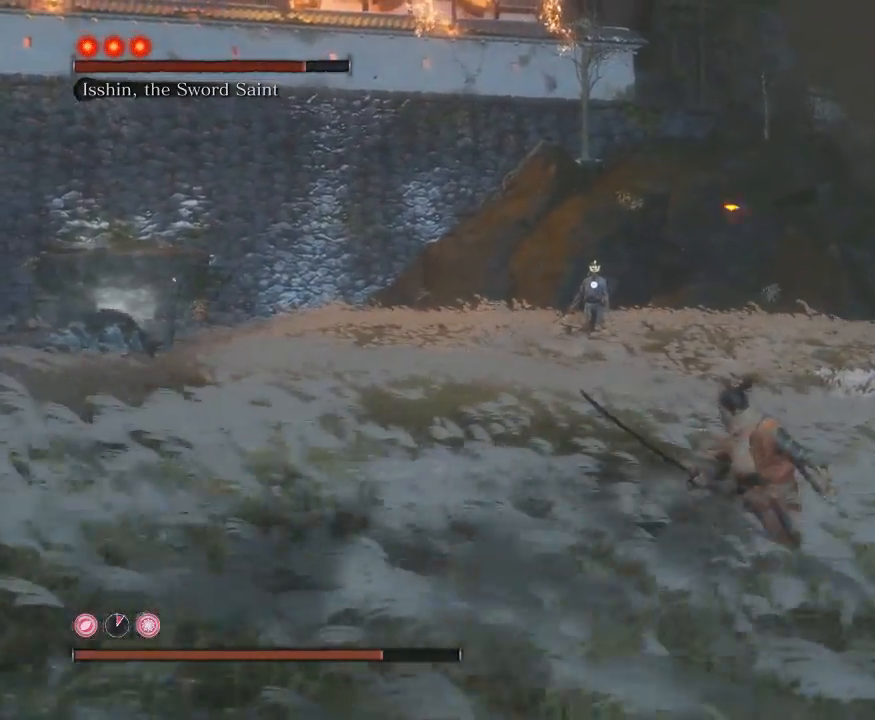
{"buttons": ["B"], "left_stick": "up-right", "right_stick": "center", "events": [[317, "left_stick", "up-right"]]}
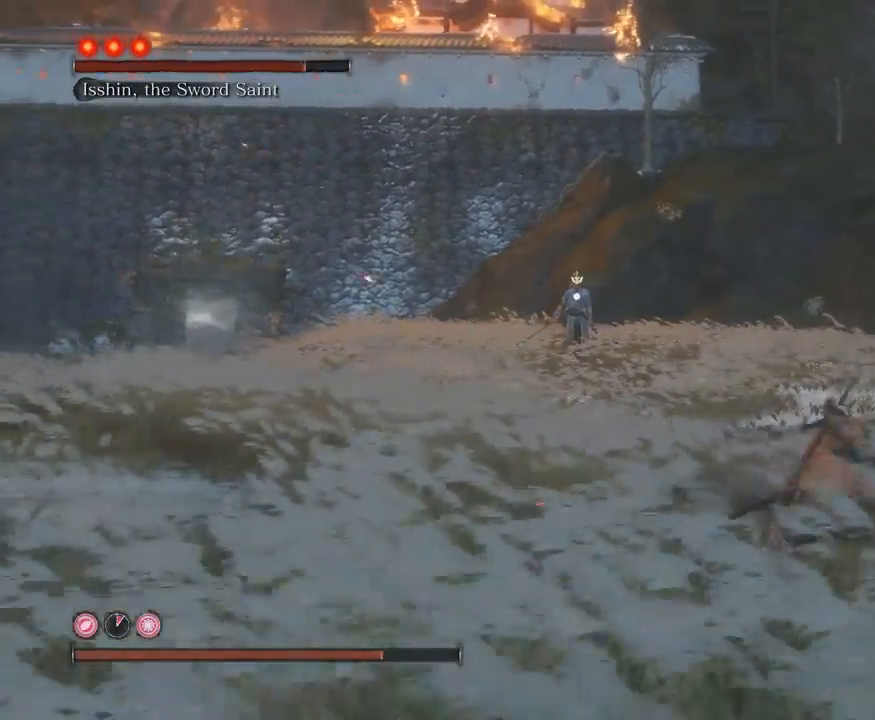
{"buttons": ["B"], "left_stick": "up-right", "right_stick": "center", "events": []}
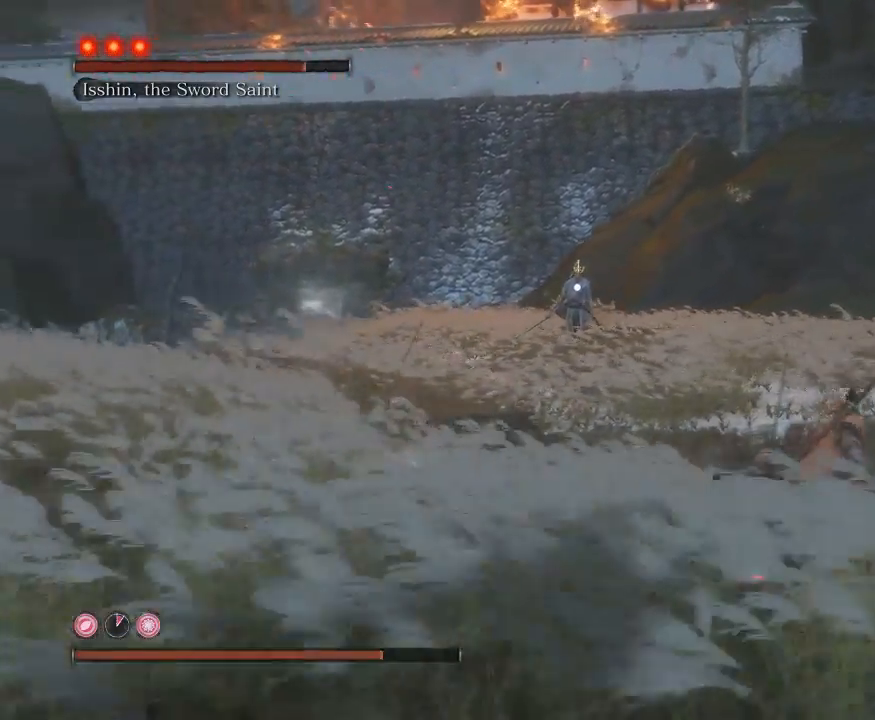
{"buttons": ["B"], "left_stick": "up-right", "right_stick": "center", "events": []}
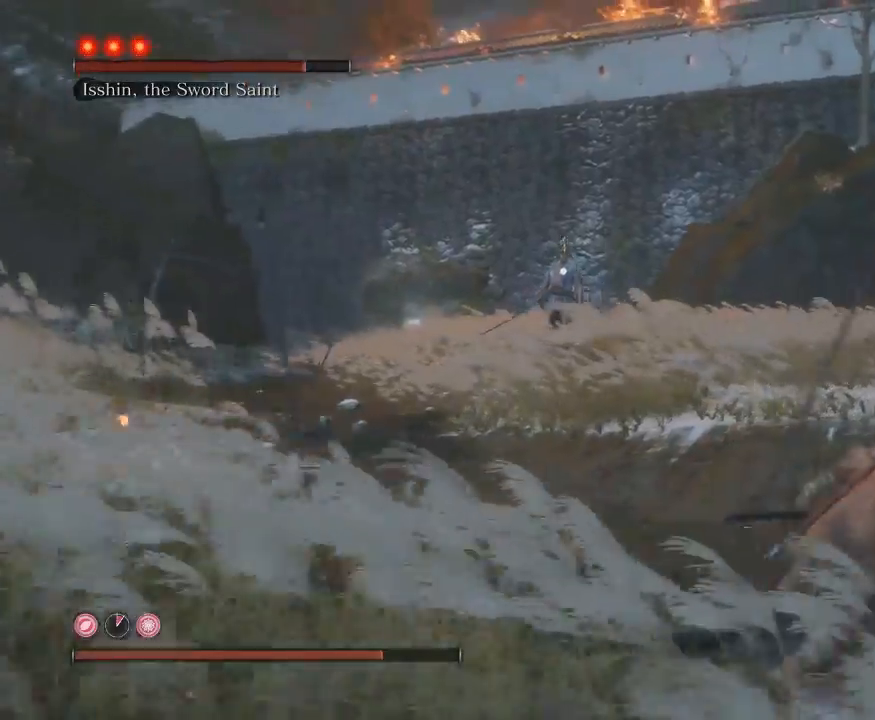
{"buttons": ["B"], "left_stick": "up-left", "right_stick": "center", "events": [[233, "left_stick", "up"], [467, "left_stick", "up-left"]]}
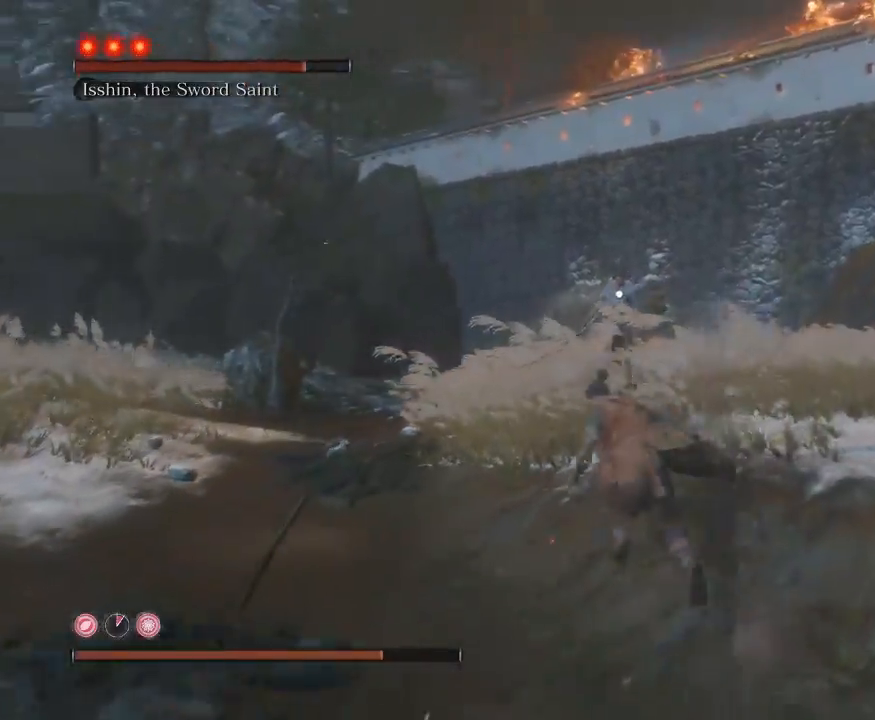
{"buttons": ["B"], "left_stick": "down-left", "right_stick": "center", "events": [[200, "left_stick", "left"], [300, "left_stick", "down-left"]]}
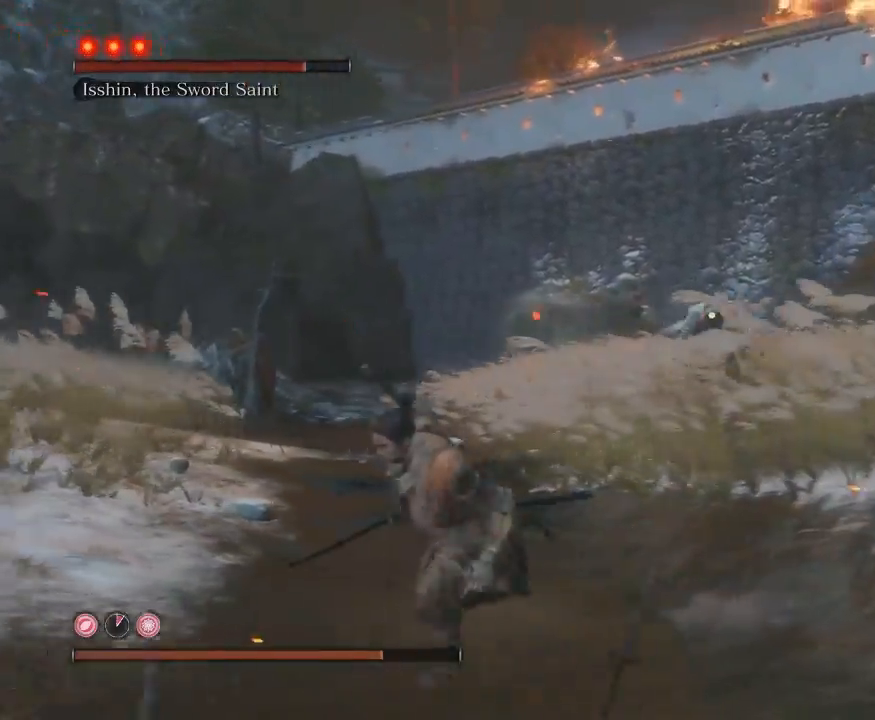
{"buttons": ["B"], "left_stick": "down", "right_stick": "center", "events": [[50, "left_stick", "down"]]}
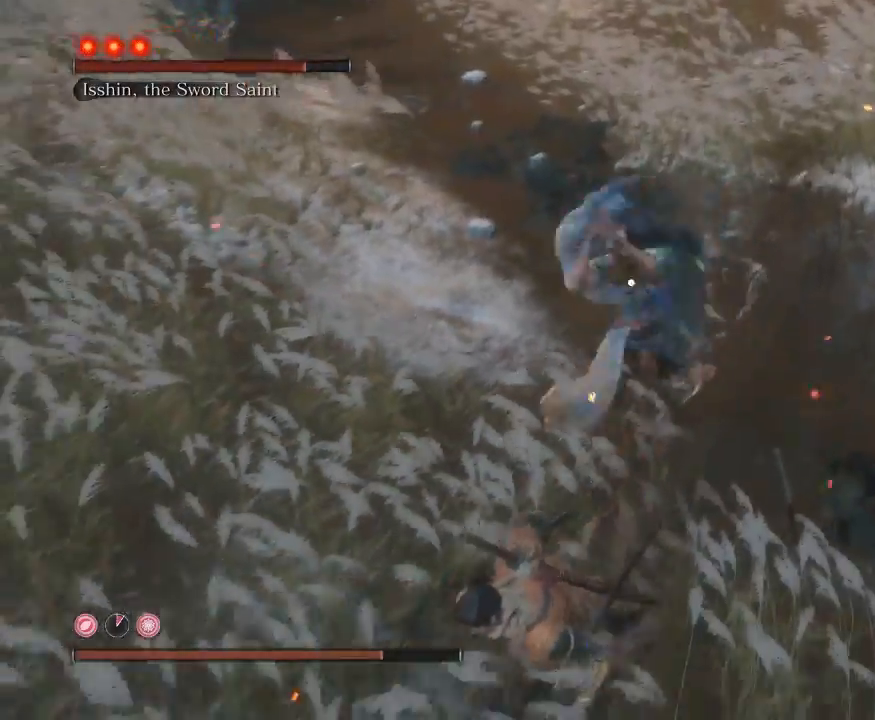
{"buttons": ["B"], "left_stick": "down-left", "right_stick": "center", "events": [[217, "left_stick", "down-left"]]}
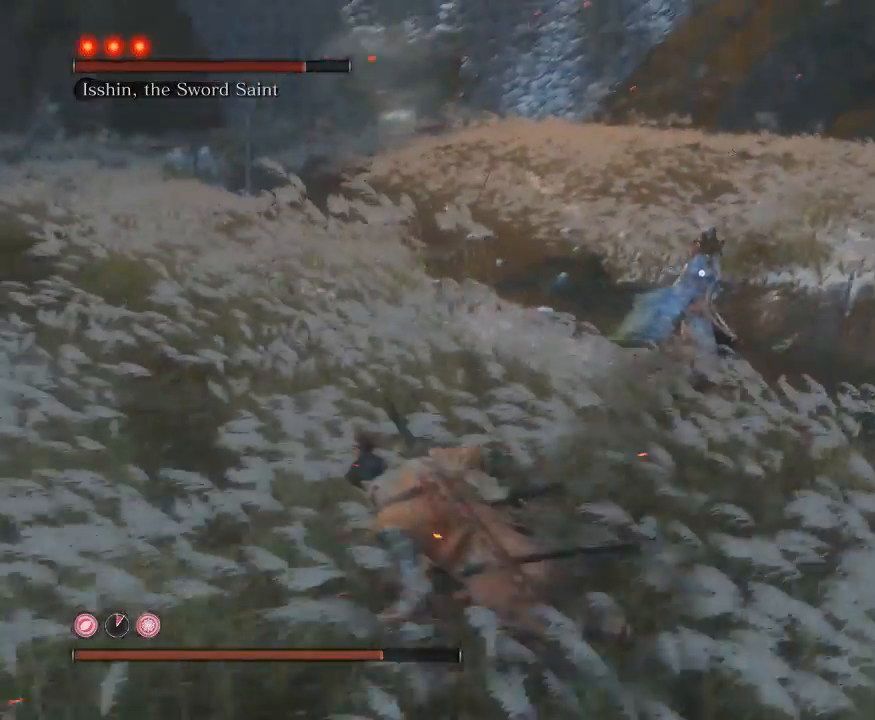
{"buttons": ["B"], "left_stick": "left", "right_stick": "center", "events": [[33, "left_stick", "left"]]}
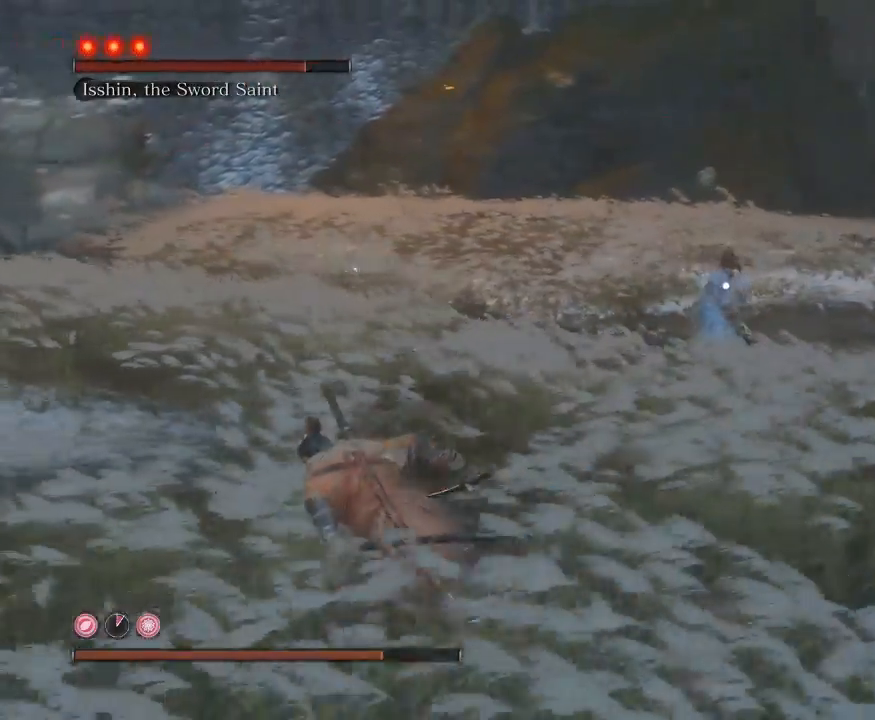
{"buttons": ["B"], "left_stick": "left", "right_stick": "center", "events": []}
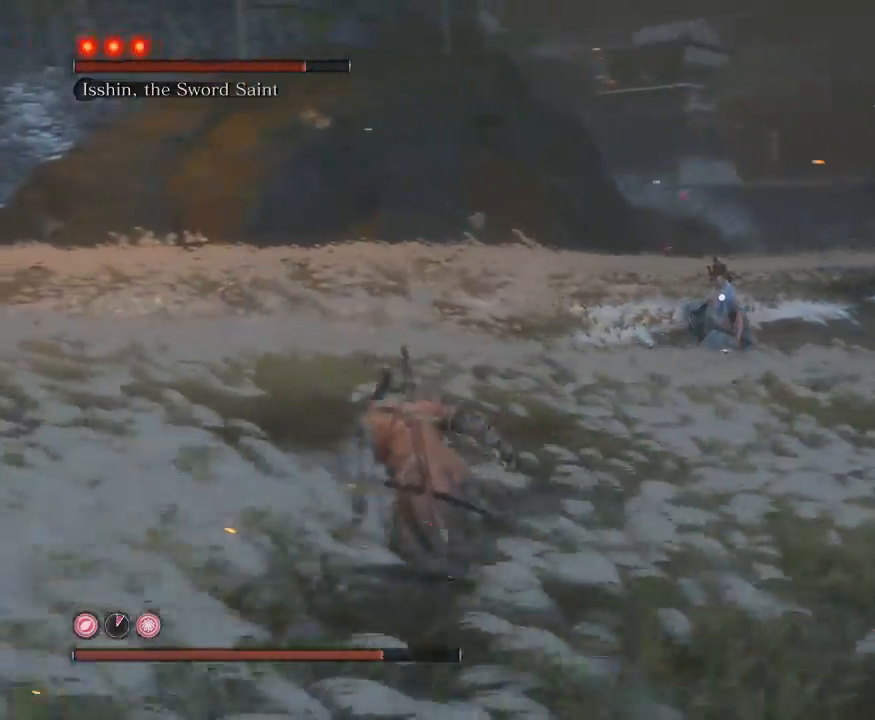
{"buttons": ["B"], "left_stick": "up-left", "right_stick": "center", "events": [[17, "left_stick", "up-left"]]}
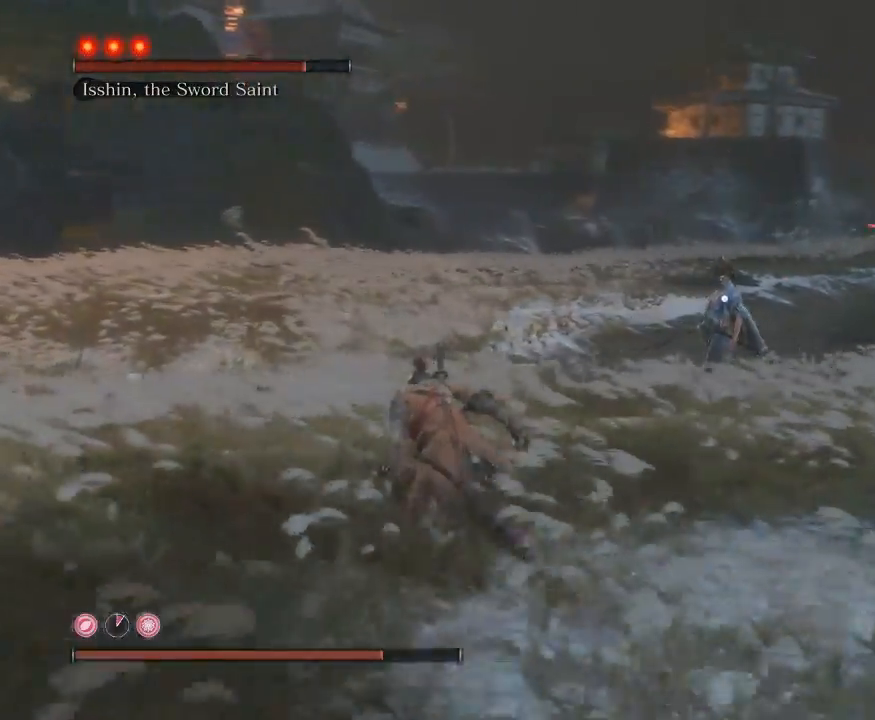
{"buttons": ["B"], "left_stick": "up-left", "right_stick": "center", "events": []}
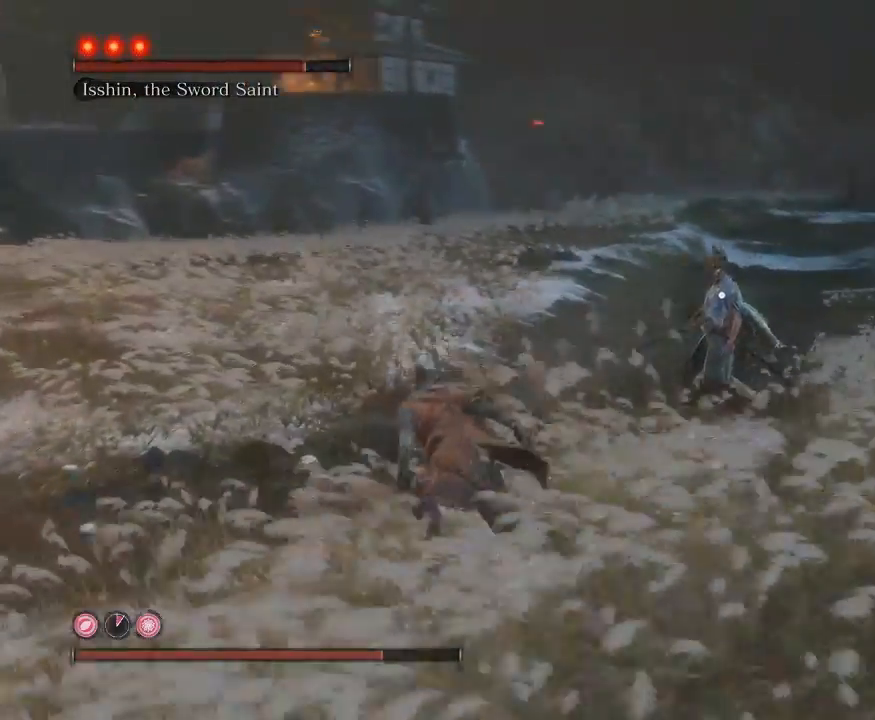
{"buttons": ["B"], "left_stick": "left", "right_stick": "center", "events": [[100, "left_stick", "left"]]}
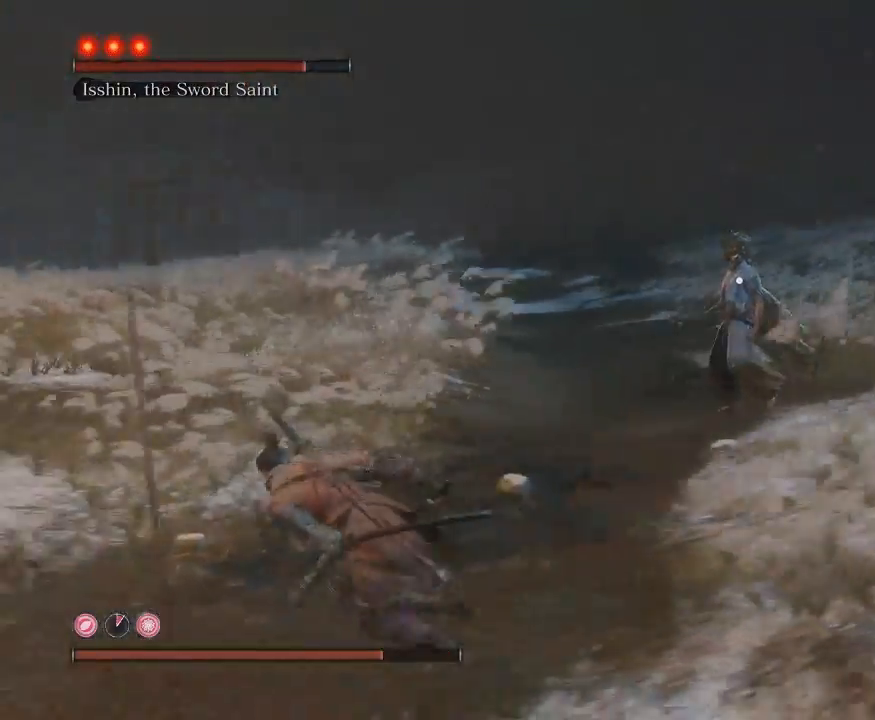
{"buttons": ["B"], "left_stick": "up-left", "right_stick": "center", "events": [[333, "left_stick", "up-left"]]}